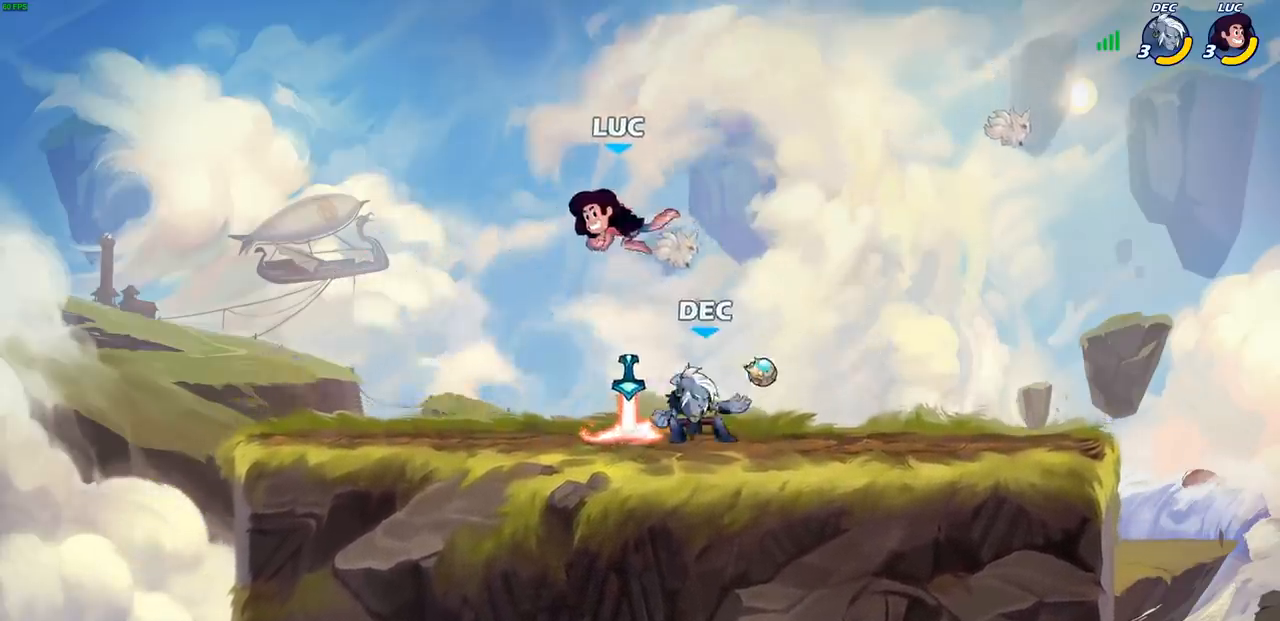
Gameplay with a controller (PlayStation layout); each line is a JSON object with the inputs held at the frame after it. "events" lists button and stick changes between this image and that frame as [ms after this image, input, new state], when the widget could be followed in between. Not read: R3.
{"buttons": [], "left_stick": "center", "right_stick": "center", "events": [[83, "left_stick", "right"], [200, "left_stick", "down"], [217, "SQUARE", "down"], [300, "SQUARE", "up"], [300, "left_stick", "center"]]}
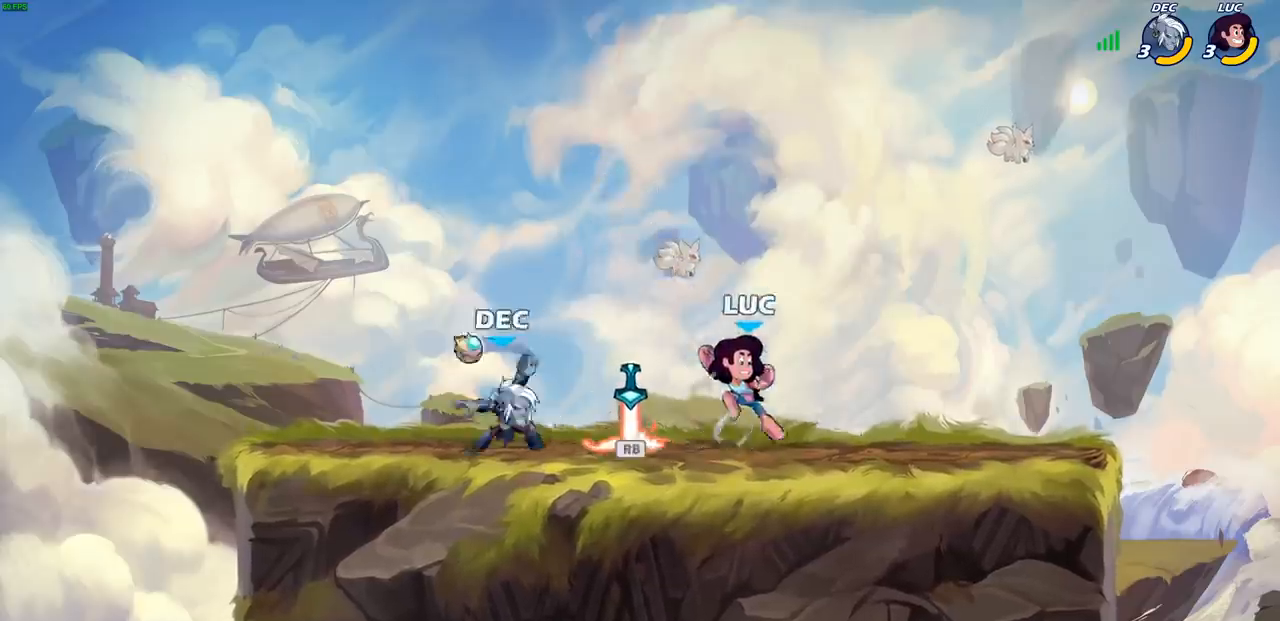
{"buttons": ["SQUARE"], "left_stick": "left", "right_stick": "center", "events": [[133, "left_stick", "right"], [333, "left_stick", "left"], [450, "SQUARE", "down"]]}
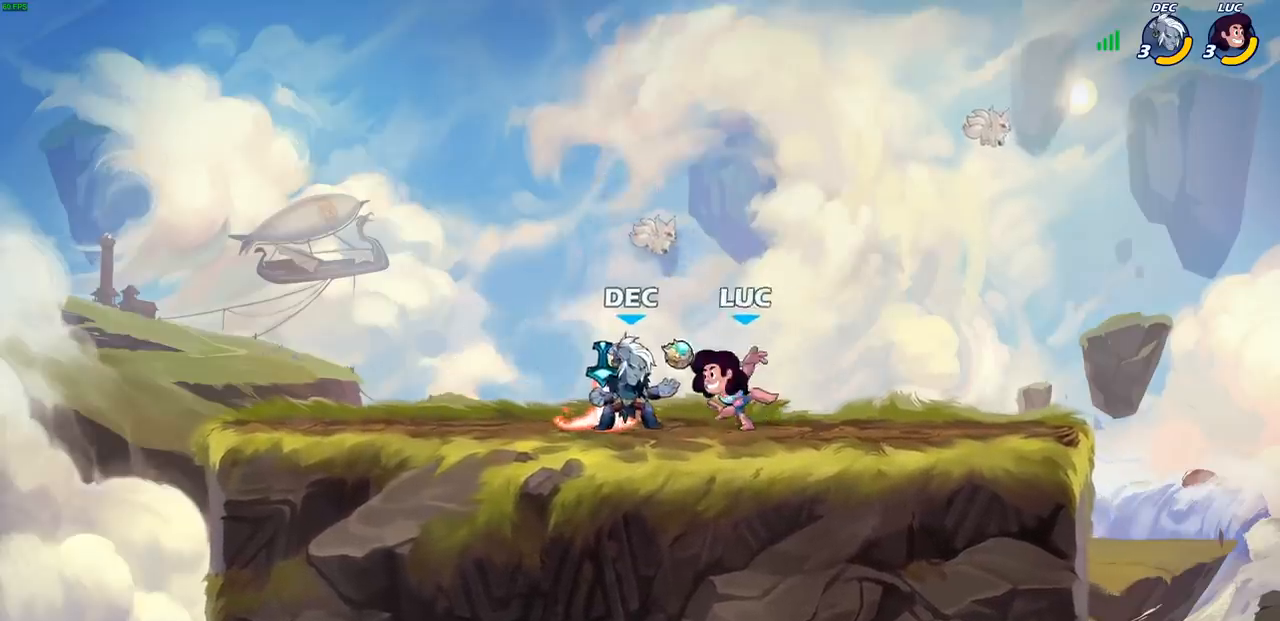
{"buttons": ["CIRCLE", "R2"], "left_stick": "center", "right_stick": "center", "events": [[17, "SQUARE", "up"], [17, "left_stick", "center"], [317, "R1", "down"], [333, "left_stick", "left"], [367, "R1", "up"], [417, "R2", "down"], [433, "CIRCLE", "down"], [483, "left_stick", "center"]]}
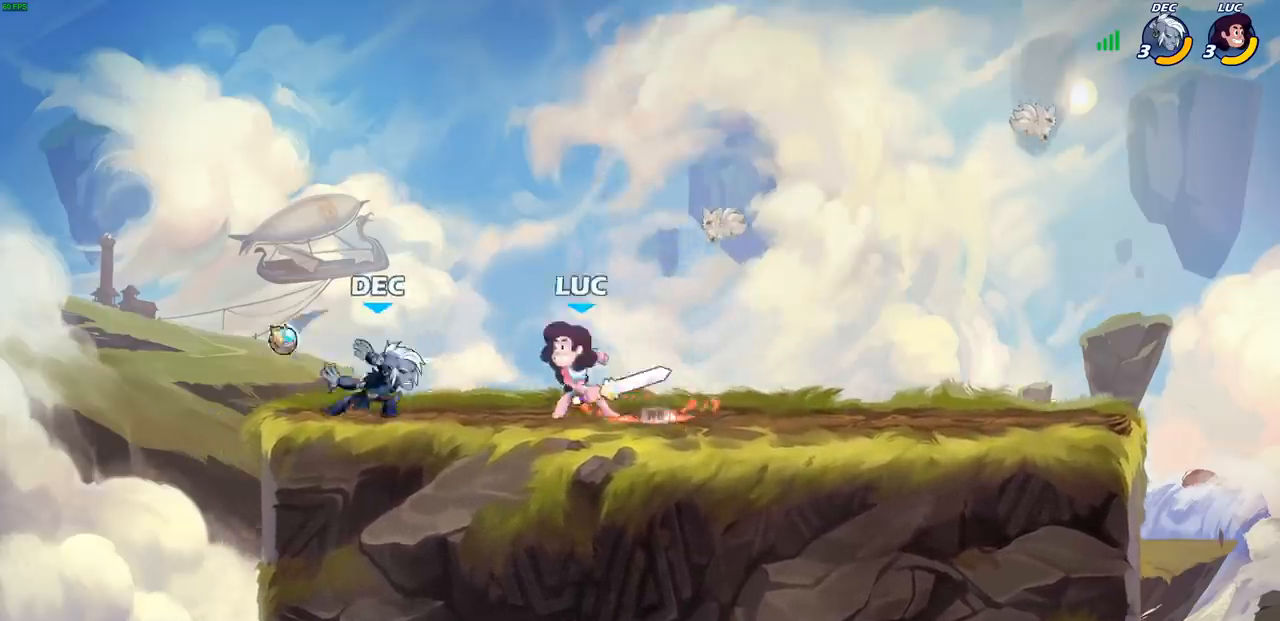
{"buttons": [], "left_stick": "center", "right_stick": "center", "events": [[17, "CIRCLE", "up"], [33, "R2", "up"]]}
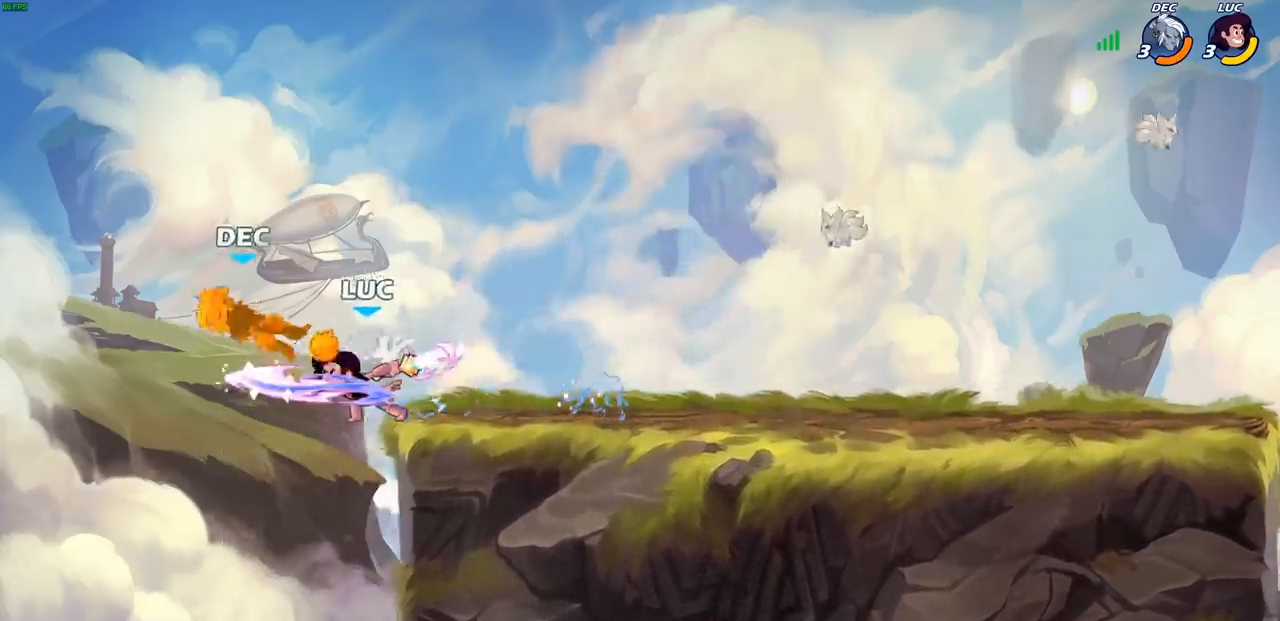
{"buttons": ["R2"], "left_stick": "up", "right_stick": "center", "events": [[300, "left_stick", "up"], [400, "R2", "down"]]}
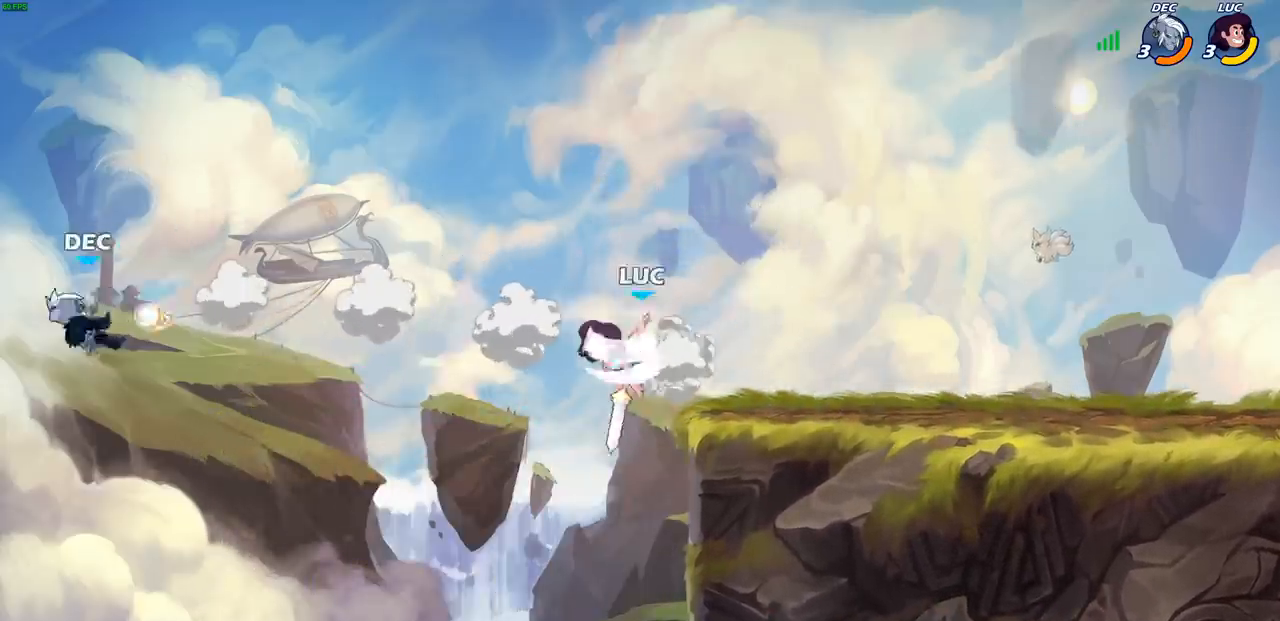
{"buttons": [], "left_stick": "left", "right_stick": "center", "events": [[300, "left_stick", "up-left"], [333, "R2", "up"], [417, "left_stick", "left"]]}
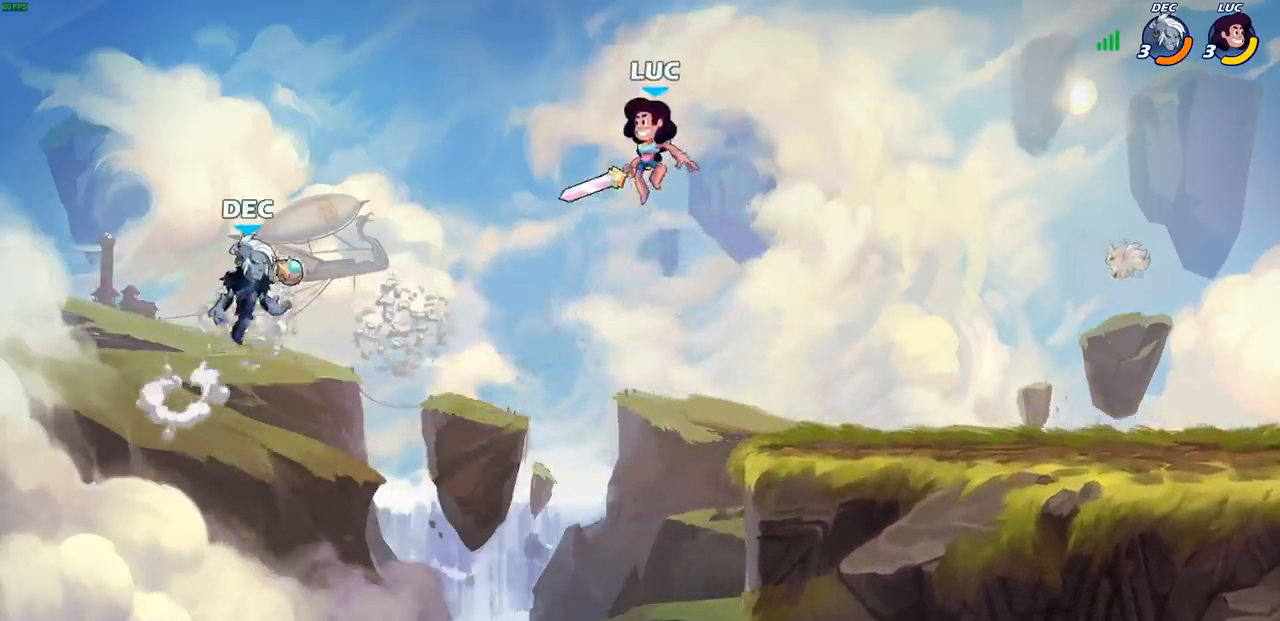
{"buttons": ["CIRCLE"], "left_stick": "down-left", "right_stick": "center", "events": [[33, "CROSS", "down"], [167, "left_stick", "down-left"], [200, "CIRCLE", "down"], [200, "CROSS", "up"]]}
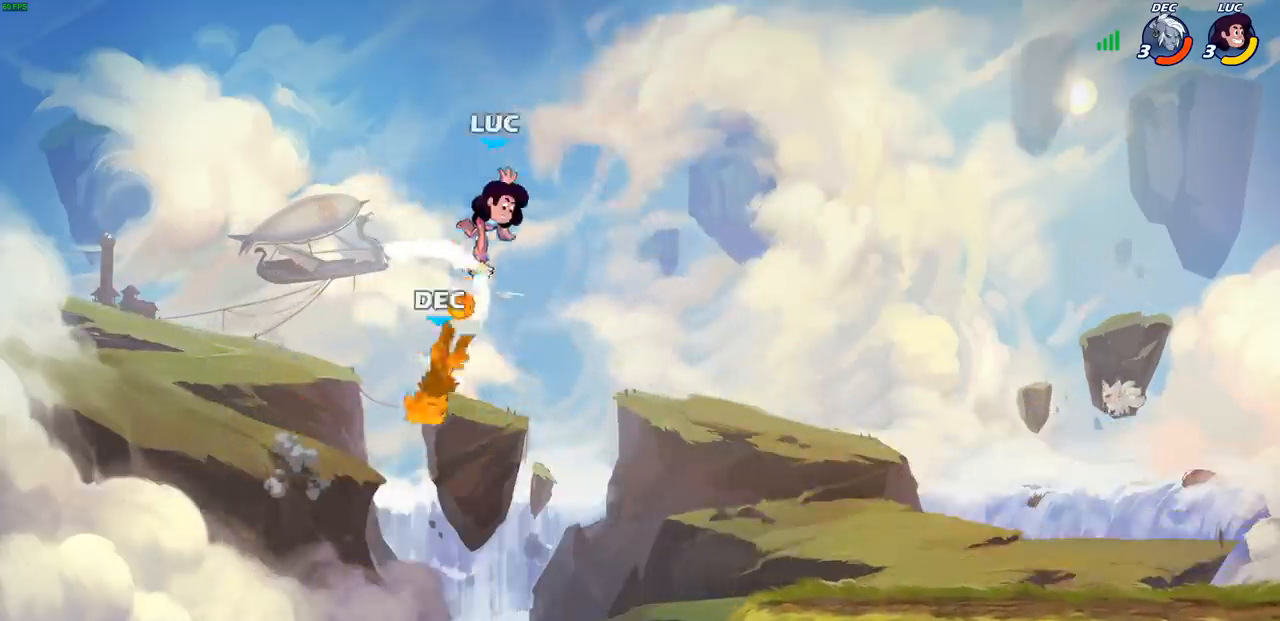
{"buttons": [], "left_stick": "center", "right_stick": "center", "events": [[83, "CIRCLE", "up"], [150, "left_stick", "center"], [283, "left_stick", "right"], [383, "left_stick", "down"], [400, "R1", "down"], [450, "R1", "up"], [500, "left_stick", "center"]]}
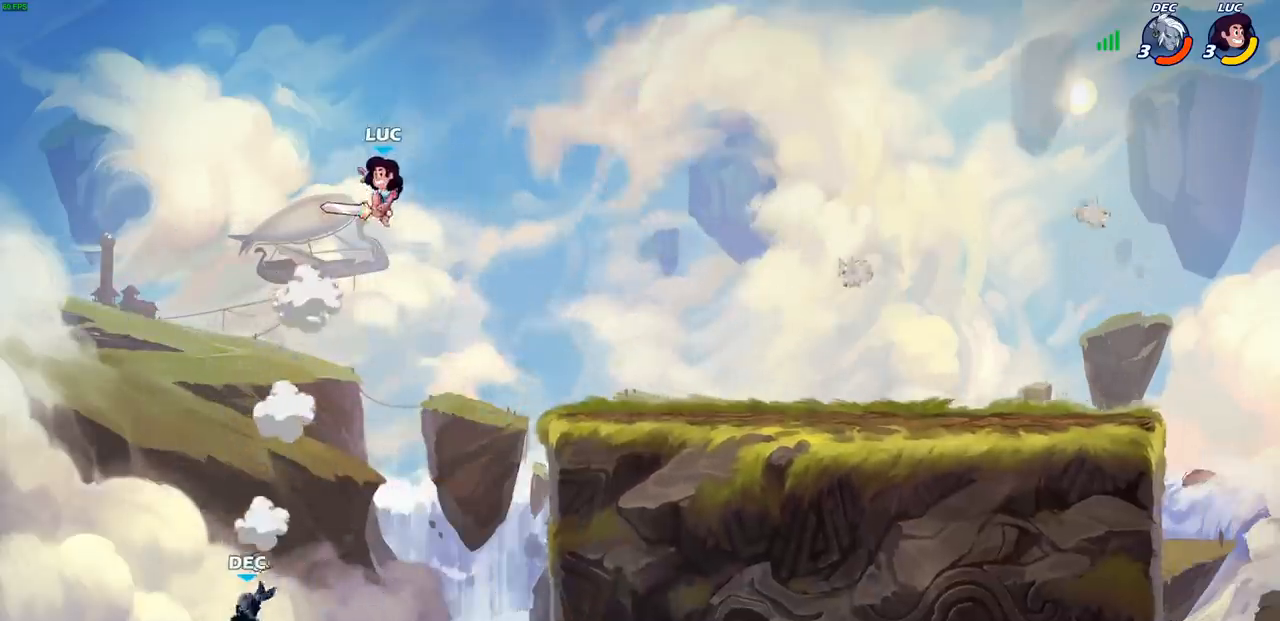
{"buttons": [], "left_stick": "right", "right_stick": "center", "events": [[350, "left_stick", "right"]]}
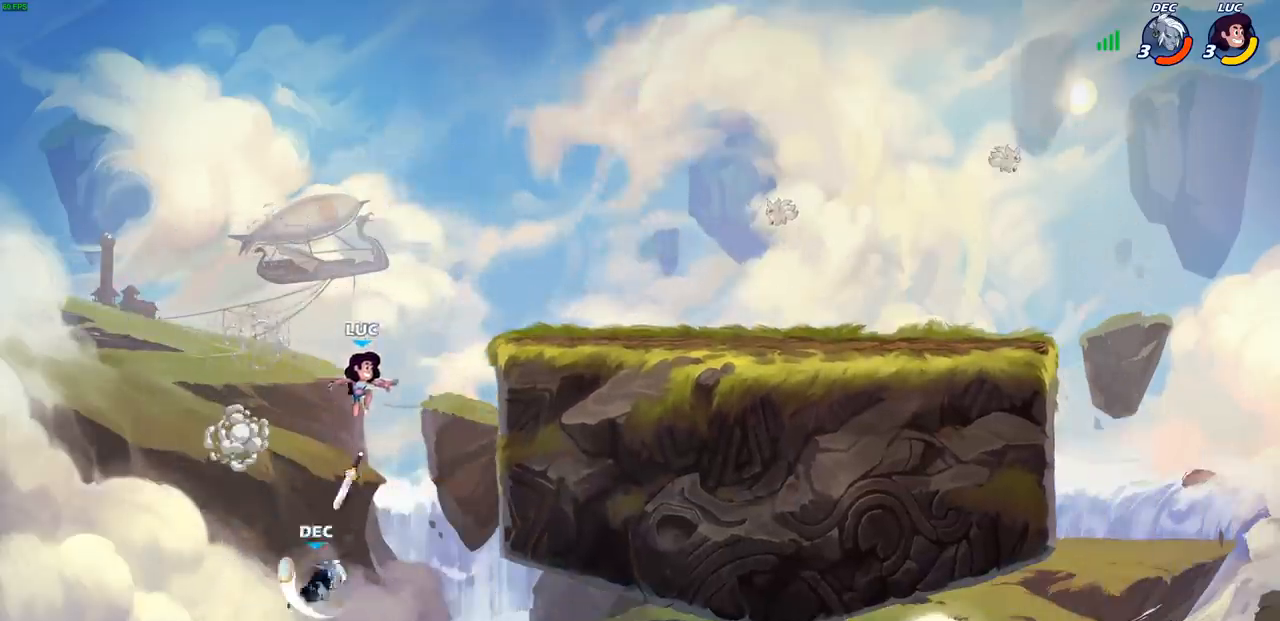
{"buttons": [], "left_stick": "right", "right_stick": "center", "events": [[67, "CROSS", "down"], [283, "CROSS", "up"]]}
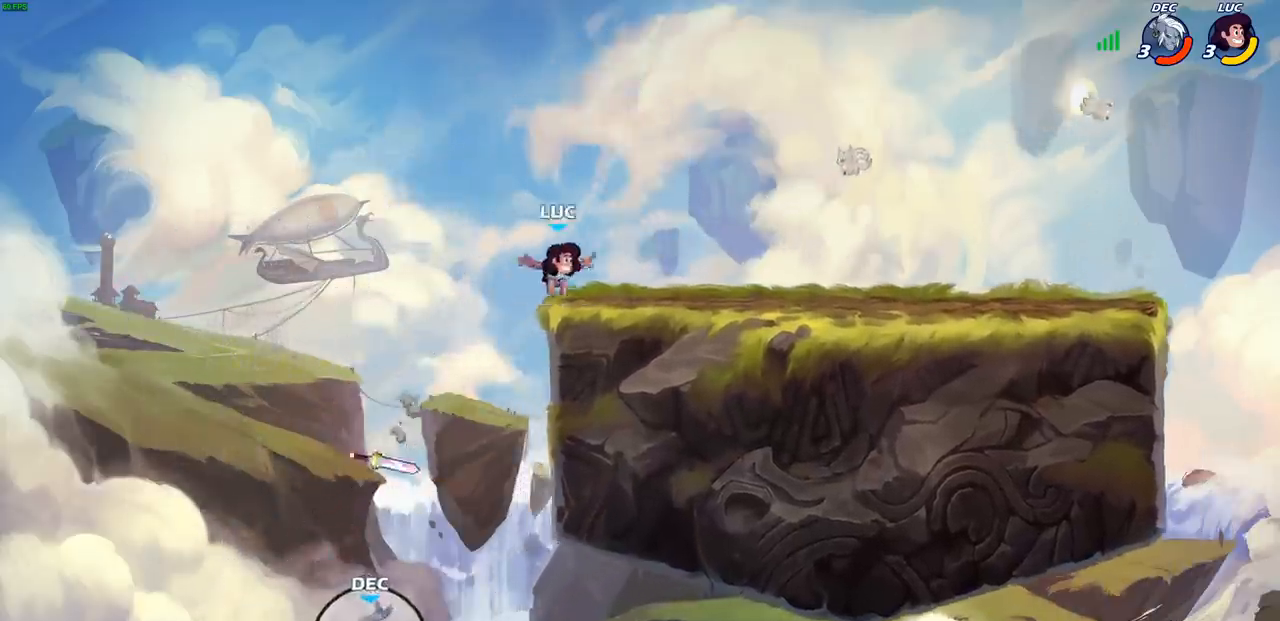
{"buttons": [], "left_stick": "center", "right_stick": "center", "events": [[100, "left_stick", "down-left"], [200, "left_stick", "center"]]}
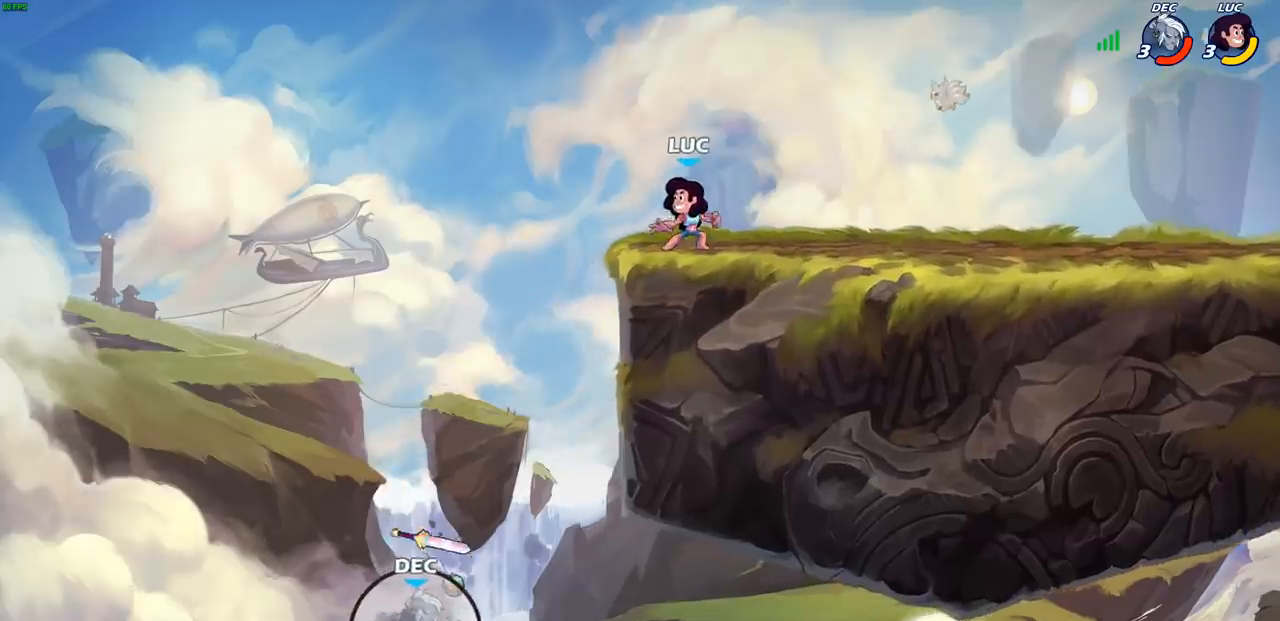
{"buttons": [], "left_stick": "right", "right_stick": "center", "events": [[333, "left_stick", "right"]]}
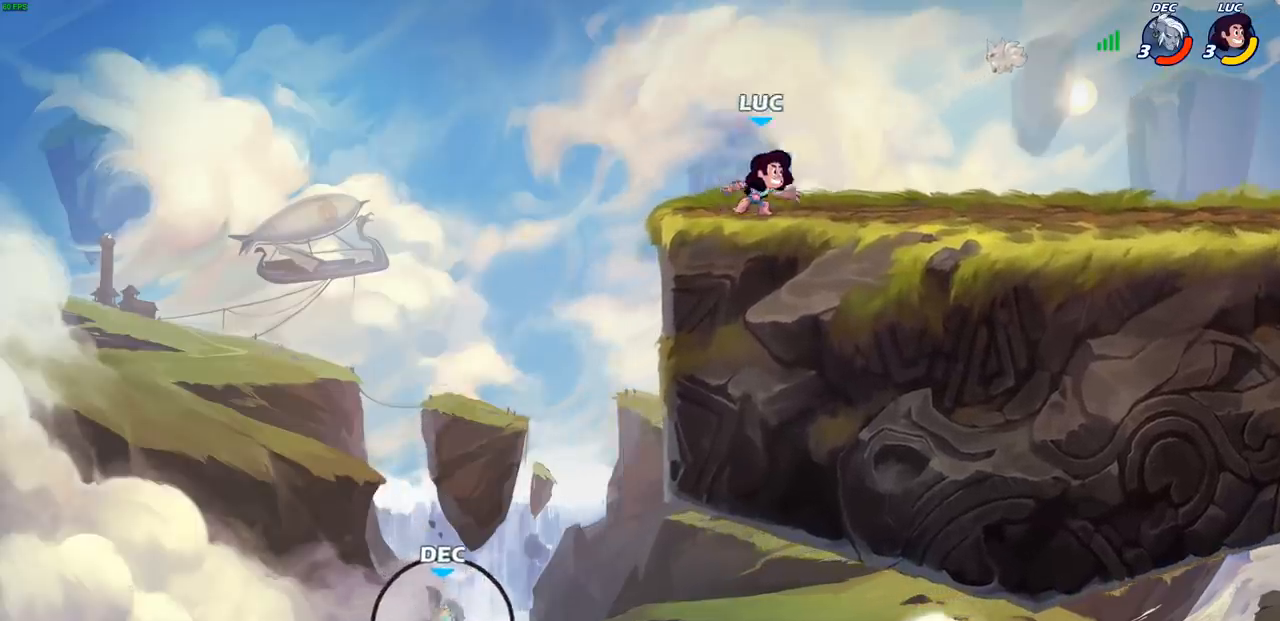
{"buttons": ["R2"], "left_stick": "left", "right_stick": "center", "events": [[50, "R2", "down"], [83, "CROSS", "down"], [200, "CROSS", "up"], [200, "R2", "up"], [200, "left_stick", "down"], [417, "left_stick", "left"], [483, "R2", "down"]]}
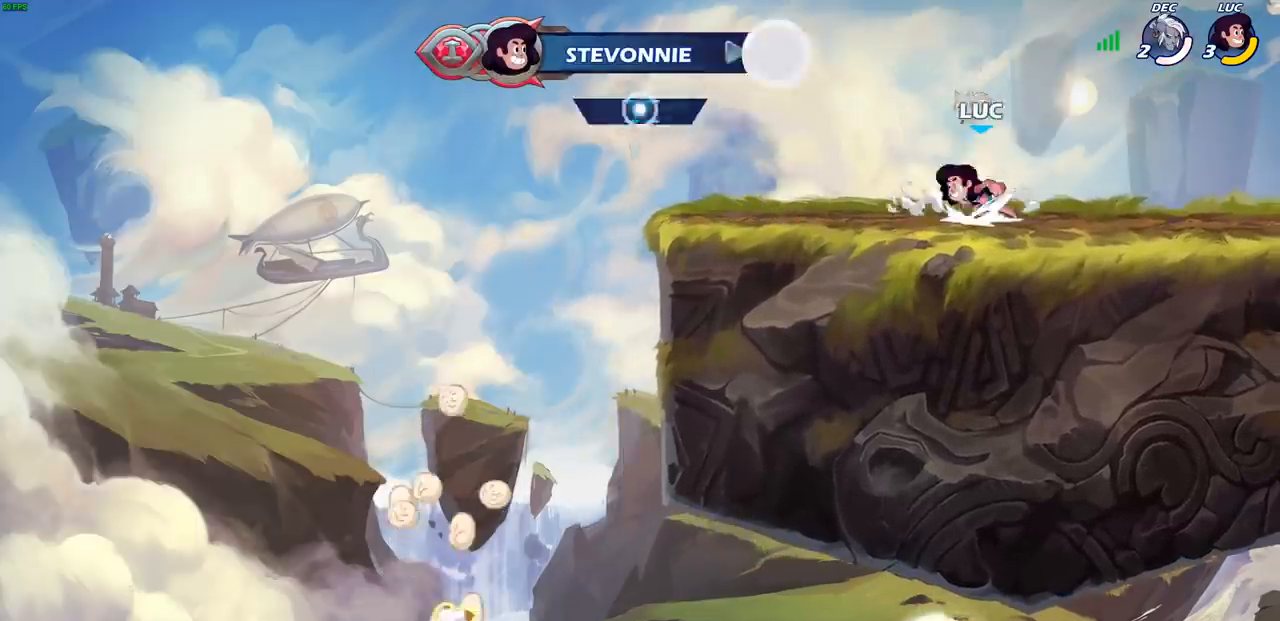
{"buttons": ["CROSS", "R2"], "left_stick": "right", "right_stick": "center", "events": [[17, "CROSS", "down"], [117, "CROSS", "up"], [117, "R2", "up"], [233, "left_stick", "down"], [333, "left_stick", "right"], [433, "R2", "down"], [467, "CROSS", "down"]]}
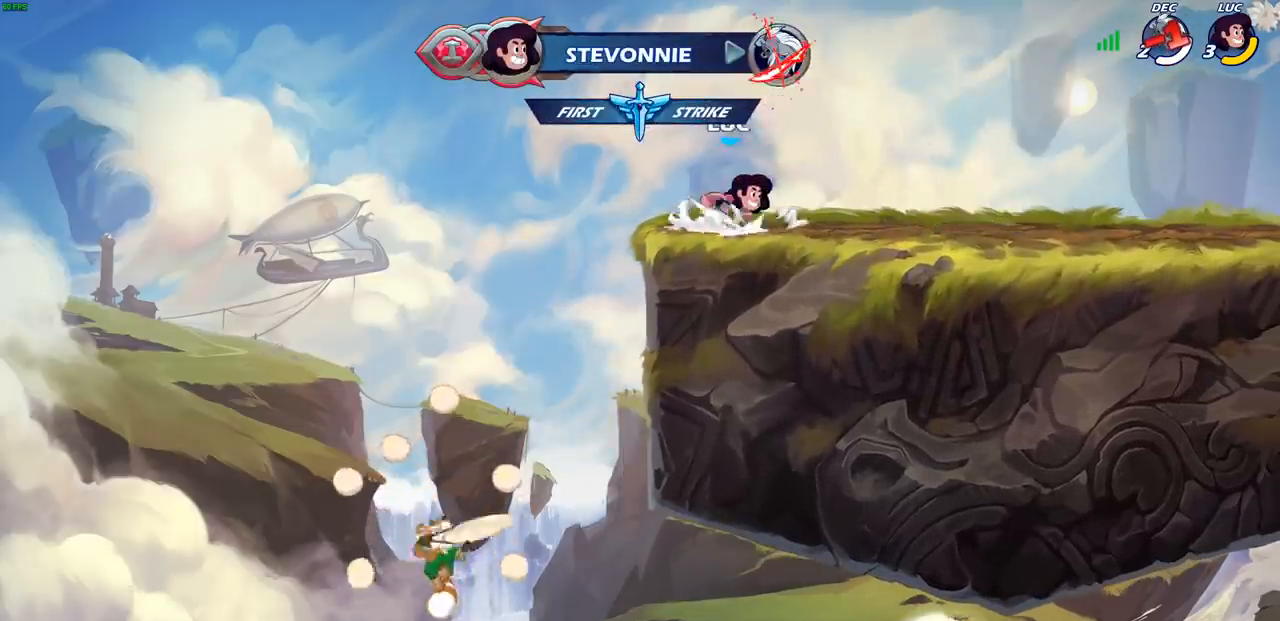
{"buttons": [], "left_stick": "right", "right_stick": "center", "events": [[67, "CROSS", "up"], [83, "R2", "up"], [100, "left_stick", "down"], [333, "left_stick", "right"], [350, "R2", "down"], [367, "CROSS", "down"], [483, "CROSS", "up"], [483, "R2", "up"]]}
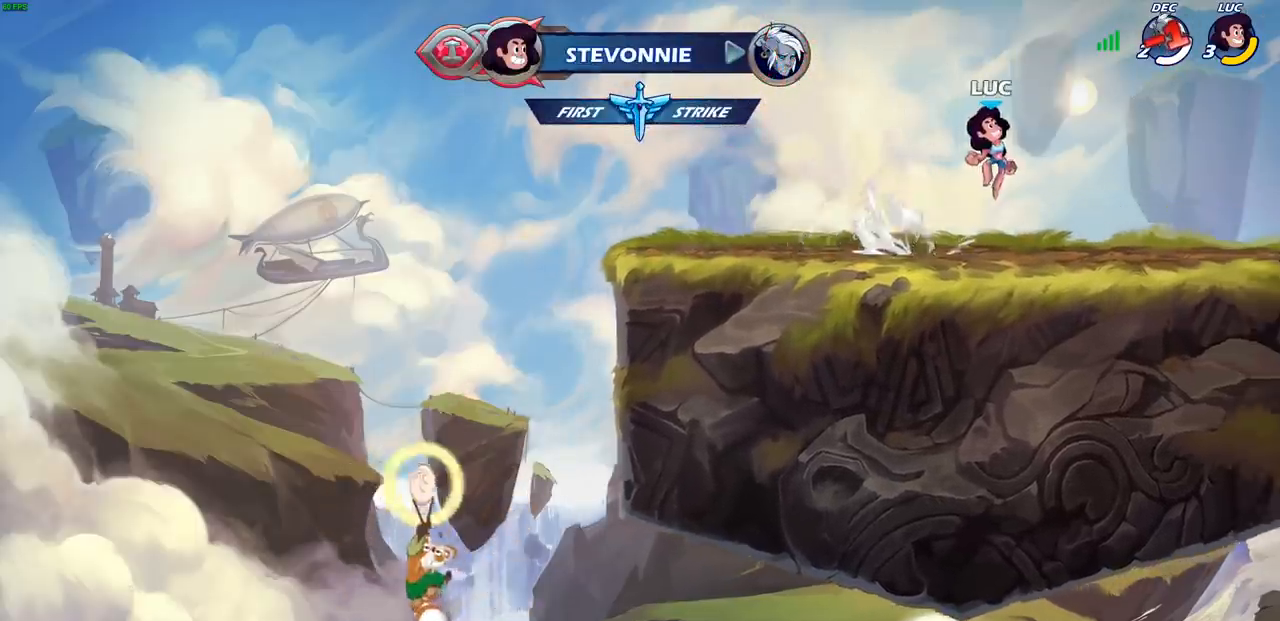
{"buttons": ["R2"], "left_stick": "left", "right_stick": "center", "events": [[117, "left_stick", "down-left"], [317, "left_stick", "left"], [367, "R2", "down"], [383, "CROSS", "down"], [500, "CROSS", "up"]]}
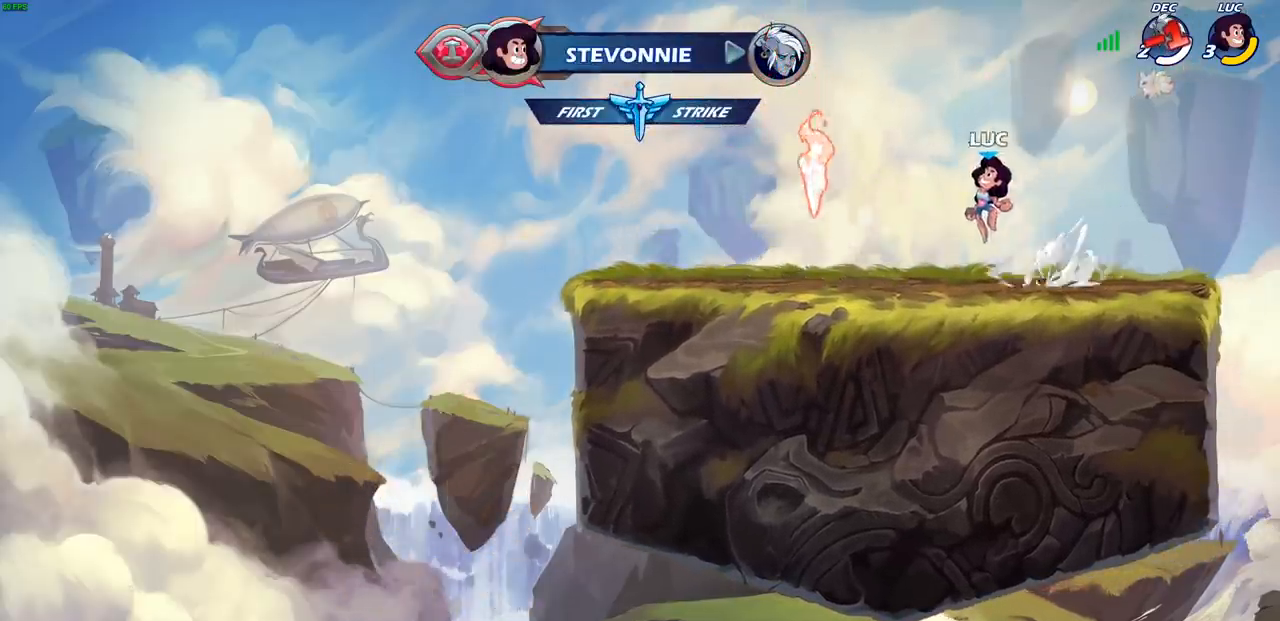
{"buttons": ["CROSS", "R2"], "left_stick": "left", "right_stick": "center", "events": [[33, "R2", "up"], [50, "left_stick", "down-left"], [250, "R1", "down"], [283, "left_stick", "left"], [350, "R1", "up"], [433, "R2", "down"], [483, "CROSS", "down"]]}
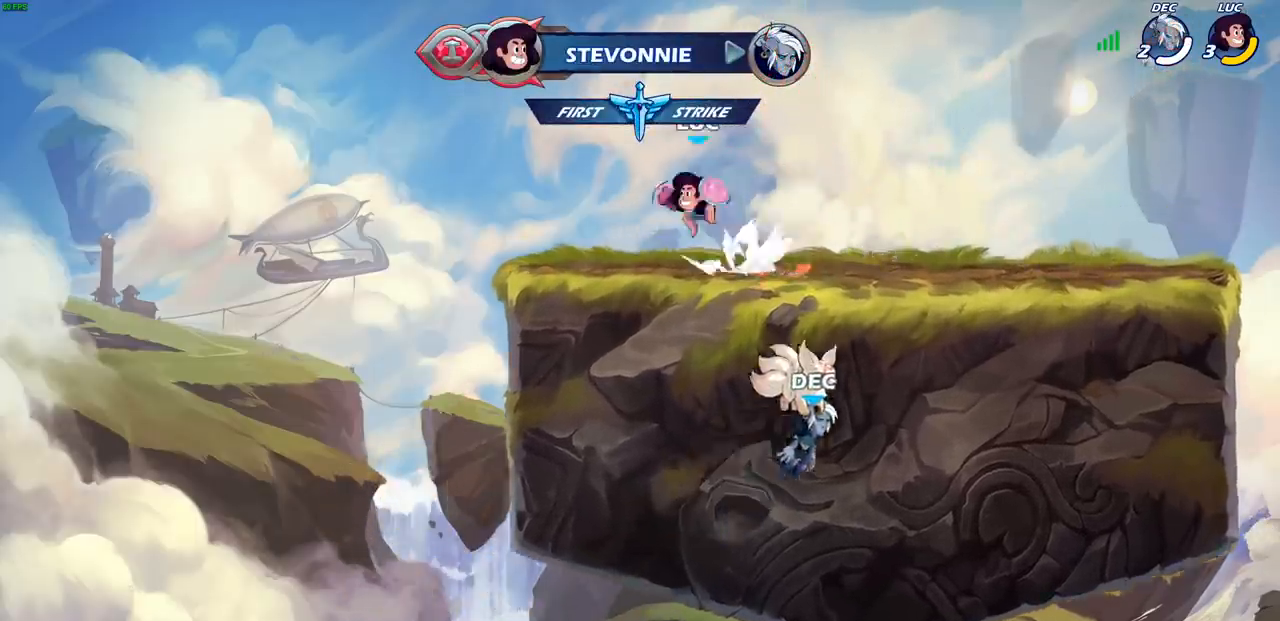
{"buttons": [], "left_stick": "center", "right_stick": "center", "events": [[83, "CROSS", "up"], [83, "R2", "up"], [100, "left_stick", "up-right"], [217, "left_stick", "center"], [233, "R2", "down"], [267, "CIRCLE", "down"], [383, "CIRCLE", "up"], [417, "R2", "up"]]}
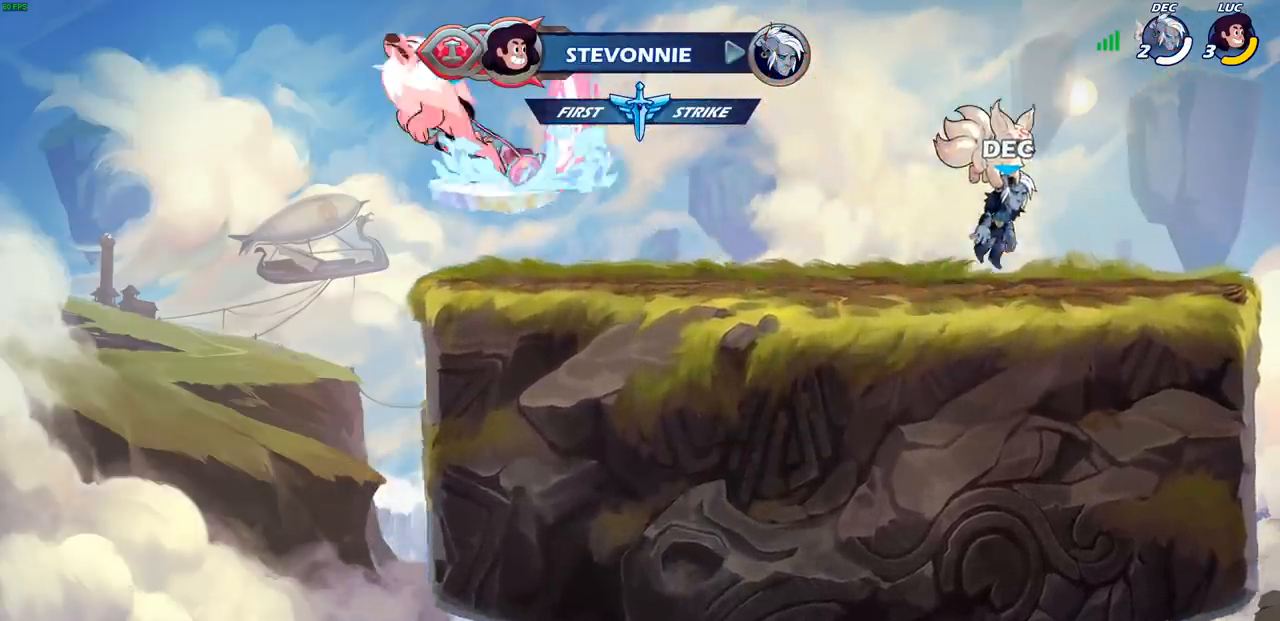
{"buttons": [], "left_stick": "center", "right_stick": "center", "events": []}
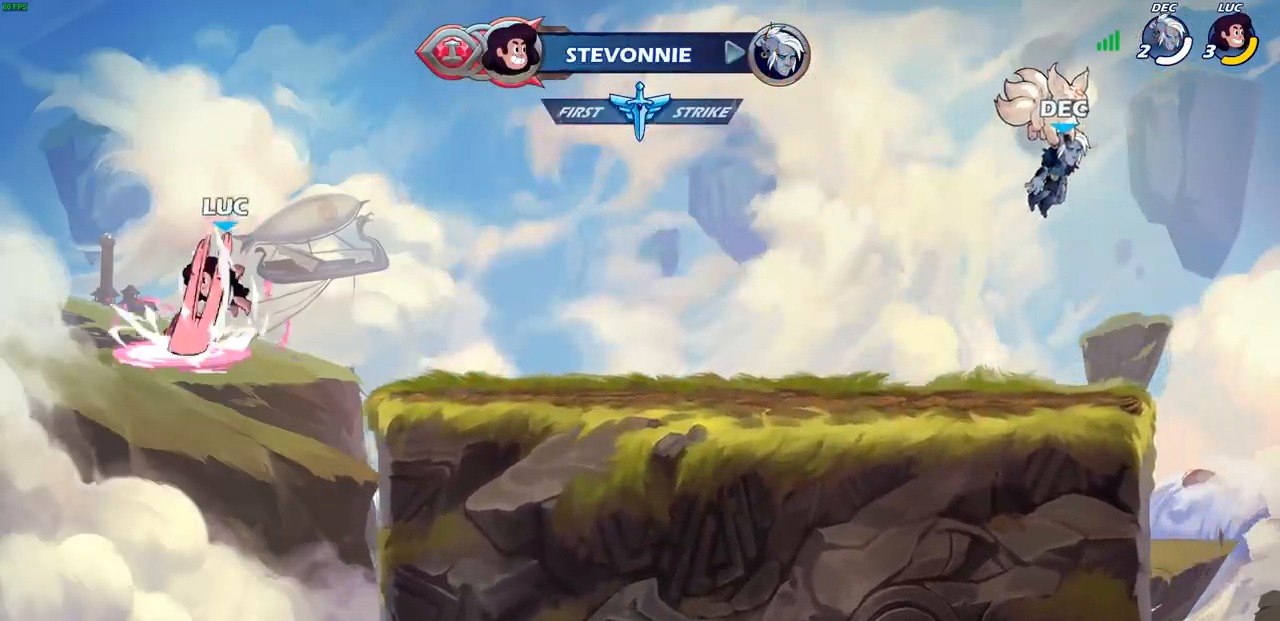
{"buttons": [], "left_stick": "right", "right_stick": "center", "events": [[383, "left_stick", "right"]]}
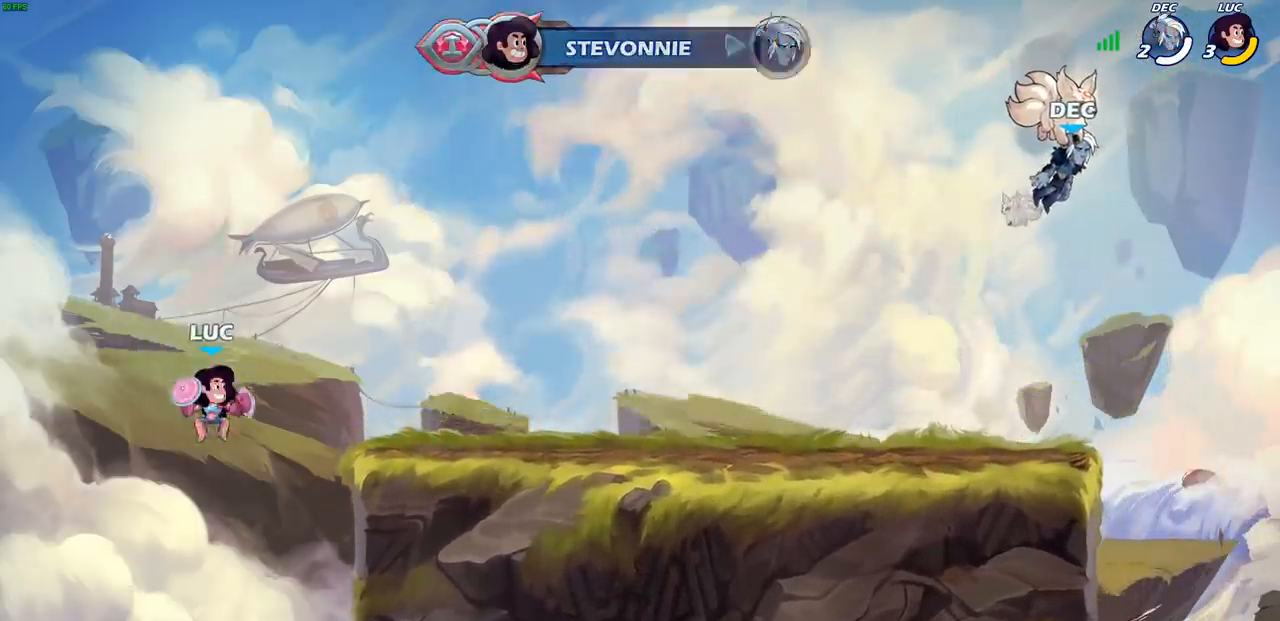
{"buttons": [], "left_stick": "right", "right_stick": "center", "events": [[33, "R2", "down"], [50, "left_stick", "up-right"], [83, "CROSS", "down"], [200, "CROSS", "up"], [200, "R2", "up"], [300, "left_stick", "down"], [500, "left_stick", "right"]]}
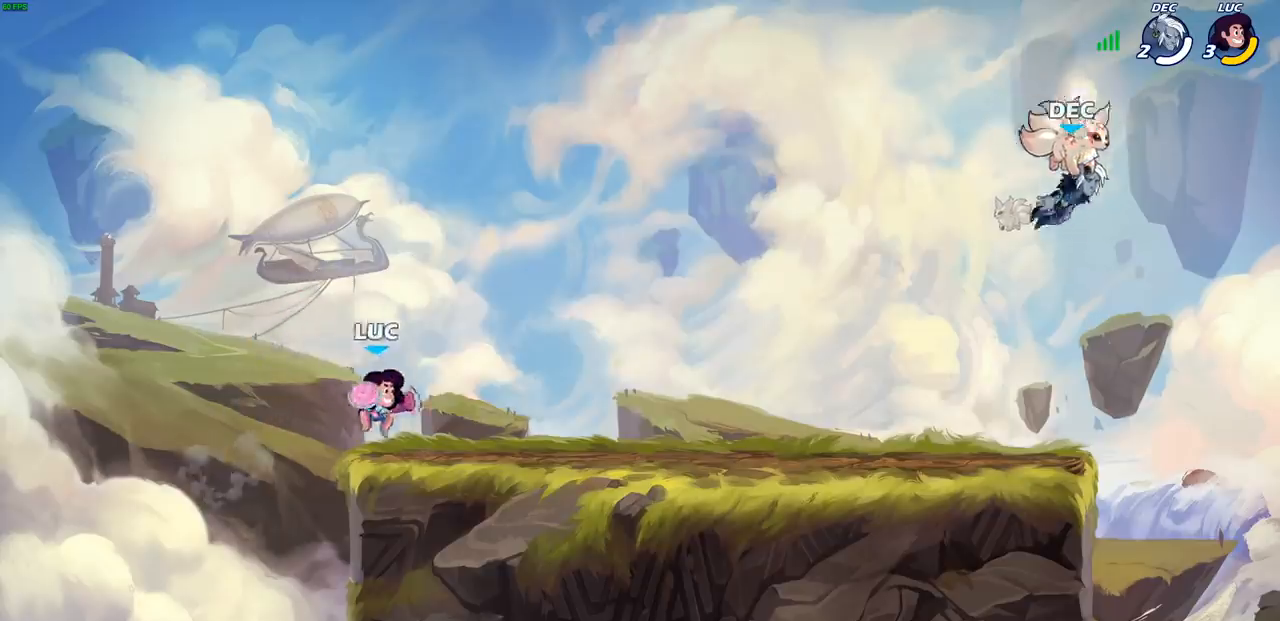
{"buttons": [], "left_stick": "up-left", "right_stick": "center", "events": [[50, "R2", "down"], [100, "CROSS", "down"], [183, "CROSS", "up"], [200, "R2", "up"], [250, "left_stick", "down"], [300, "left_stick", "down-left"], [500, "left_stick", "up-left"]]}
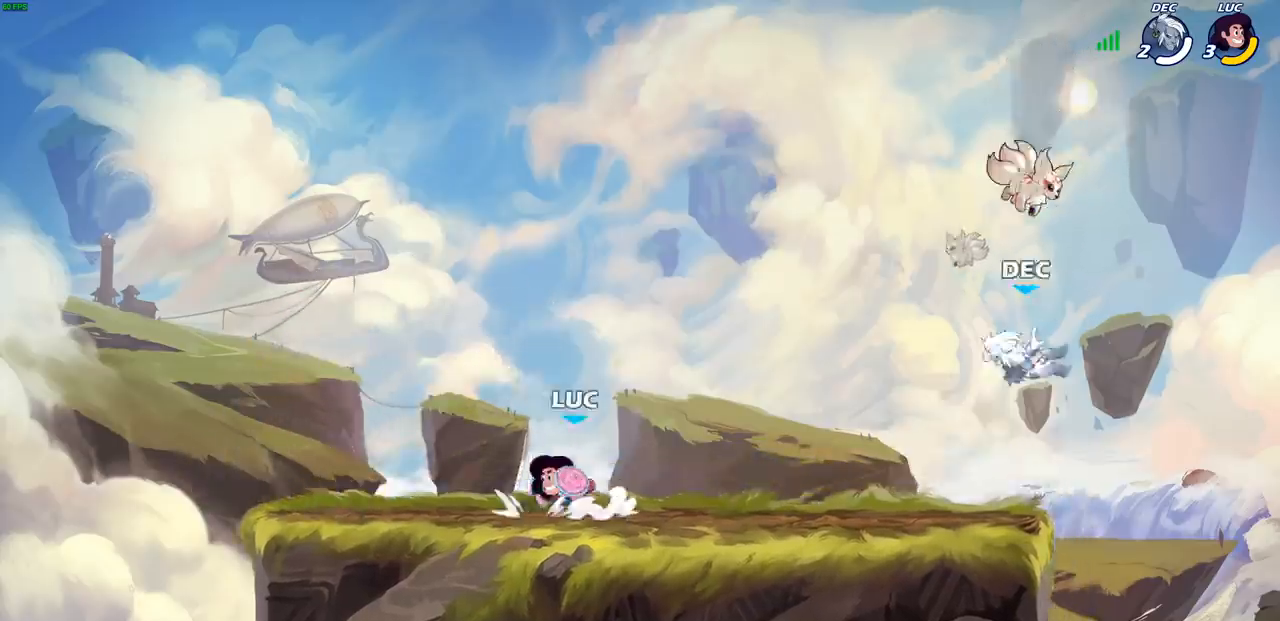
{"buttons": ["CROSS", "R2"], "left_stick": "right", "right_stick": "center", "events": [[17, "R2", "down"], [67, "CROSS", "down"], [133, "CROSS", "up"], [133, "R2", "up"], [167, "left_stick", "down-left"], [283, "left_stick", "down-right"], [333, "left_stick", "right"], [467, "R2", "down"], [483, "CROSS", "down"]]}
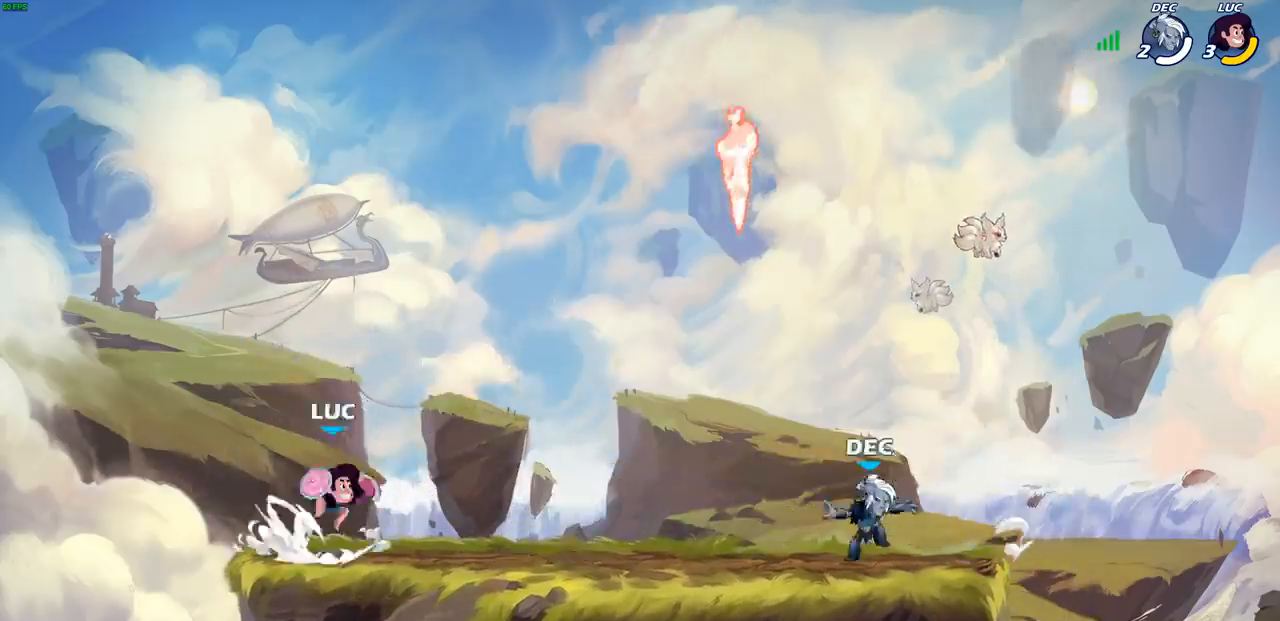
{"buttons": ["CROSS", "SQUARE", "R2"], "left_stick": "center", "right_stick": "center", "events": [[100, "CROSS", "up"], [100, "R2", "up"], [117, "left_stick", "down-right"], [333, "left_stick", "right"], [400, "R2", "down"], [433, "CROSS", "down"], [483, "SQUARE", "down"], [483, "left_stick", "center"]]}
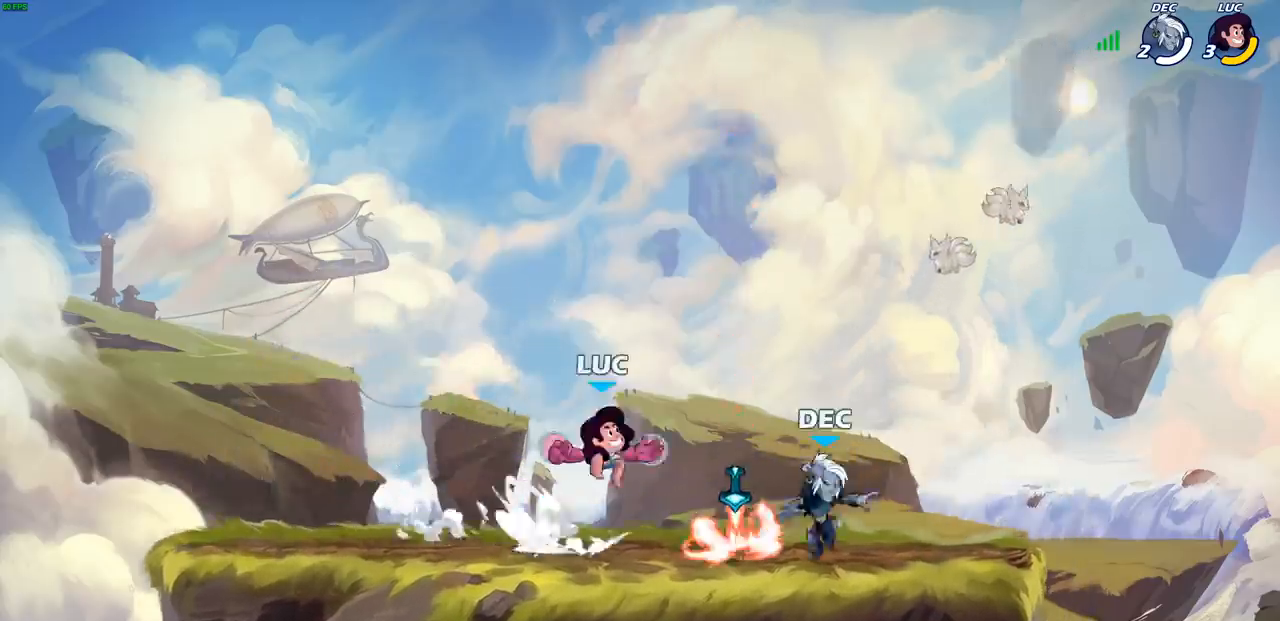
{"buttons": ["SQUARE"], "left_stick": "left", "right_stick": "center", "events": [[17, "CROSS", "up"], [17, "right_stick", "down-left"], [50, "SQUARE", "up"], [67, "R2", "up"], [67, "right_stick", "center"], [400, "left_stick", "left"], [500, "SQUARE", "down"]]}
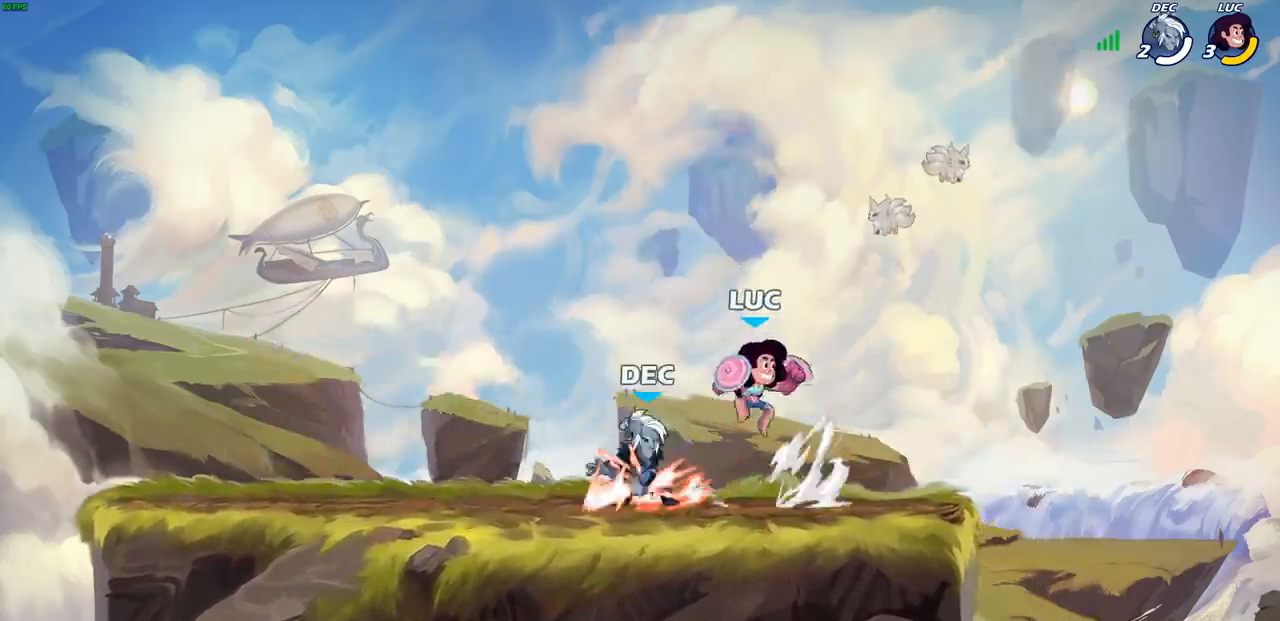
{"buttons": [], "left_stick": "center", "right_stick": "center", "events": [[83, "SQUARE", "up"], [167, "left_stick", "center"]]}
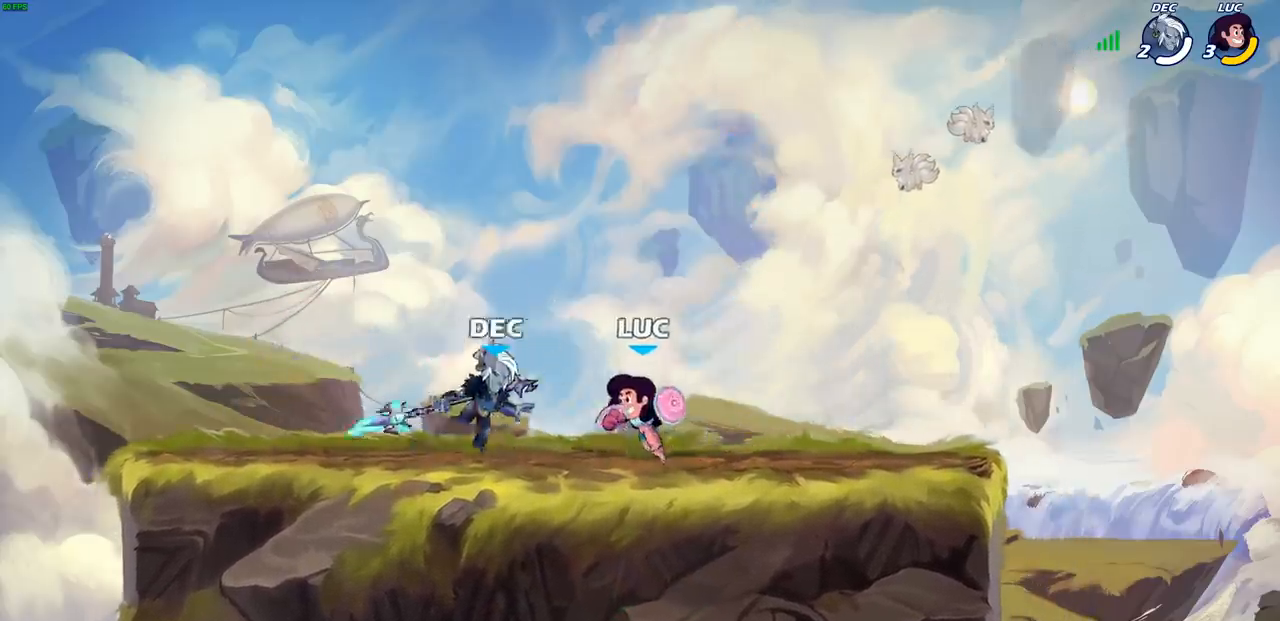
{"buttons": [], "left_stick": "center", "right_stick": "center", "events": [[33, "left_stick", "right"], [83, "CROSS", "down"], [167, "left_stick", "up-right"], [217, "R2", "down"], [233, "CROSS", "up"], [350, "left_stick", "center"], [383, "R2", "up"]]}
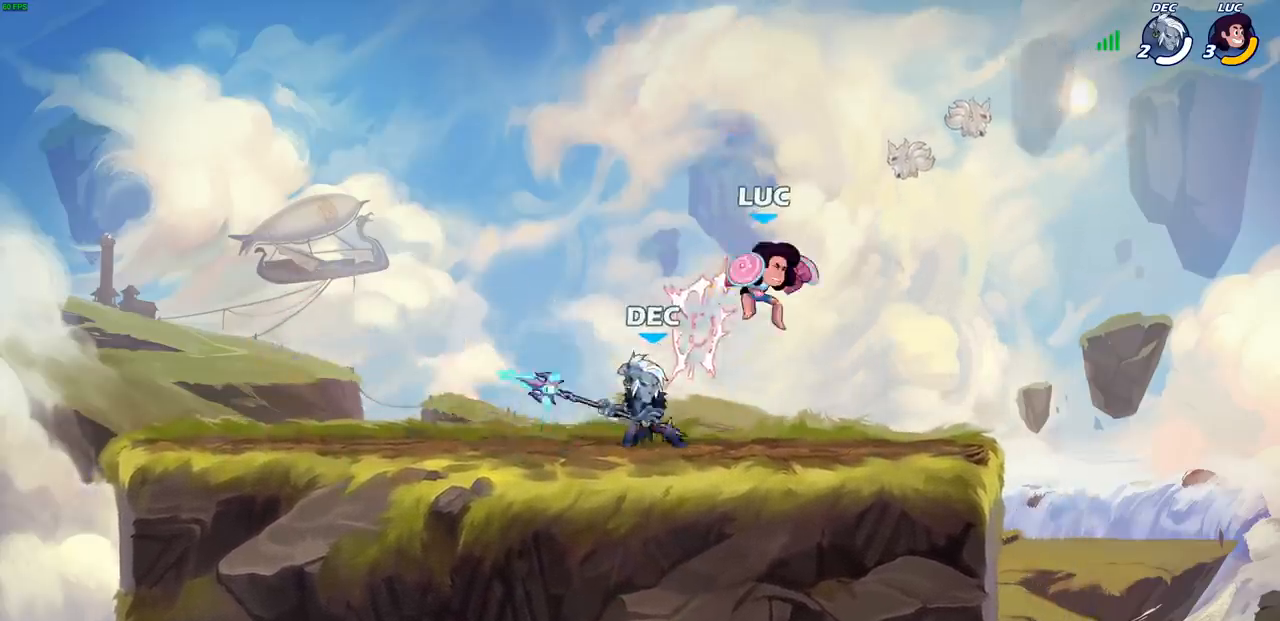
{"buttons": [], "left_stick": "up-left", "right_stick": "center", "events": [[17, "left_stick", "up-right"], [200, "R2", "down"], [233, "left_stick", "up"], [383, "left_stick", "up-left"], [450, "R2", "up"]]}
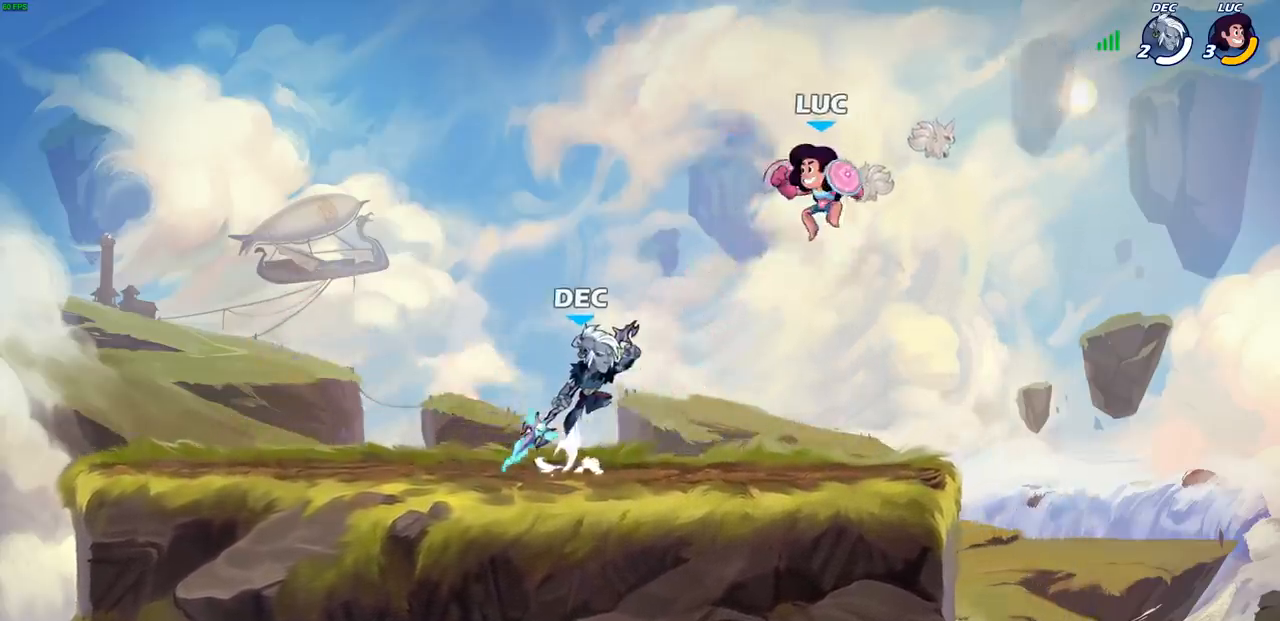
{"buttons": [], "left_stick": "up-left", "right_stick": "center", "events": [[117, "left_stick", "center"], [217, "left_stick", "up-right"], [233, "CROSS", "down"], [400, "CROSS", "up"], [433, "left_stick", "up-left"]]}